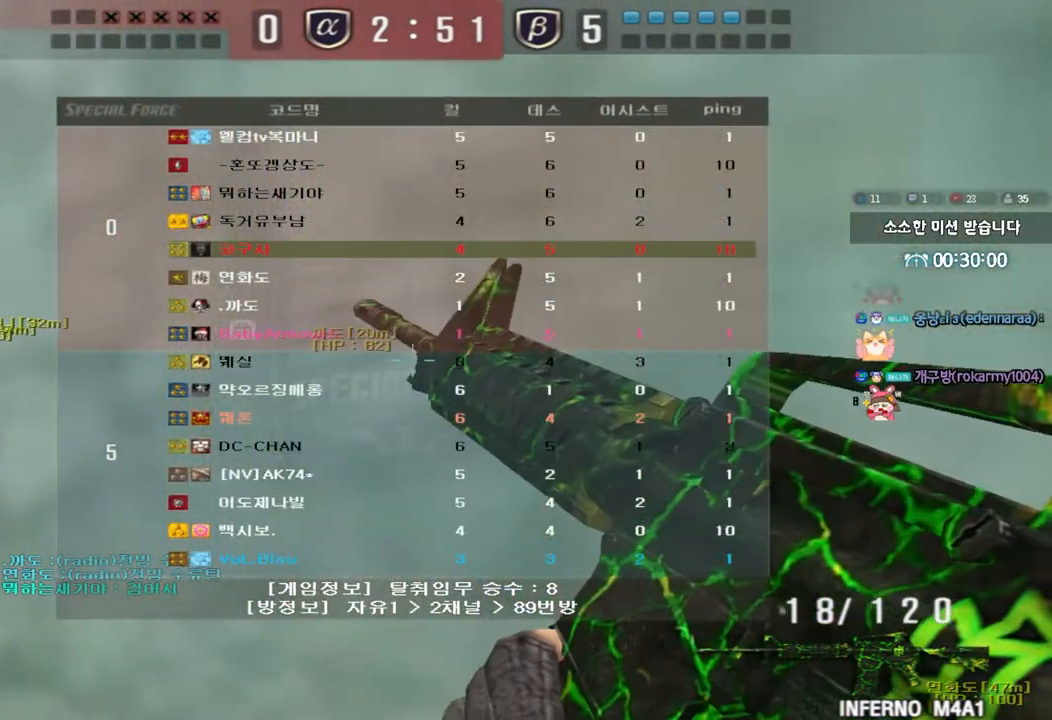
Gameplay with keyboard; each line is a JSON object with the keys held at the frame after it. "events" lists presses ("down") and releases ("up") of "a", "ctrl", "d", "e", "f", "q", "r", "s", "shift", "space", "tab" and "w" between this image and that frame as [ms after this image, input, new state], when the widget could be followed in between. No other keys are recorded. Mouse input is not recorded.
{"keys": [], "events": [[300, "tab", "up"], [500, "shift", "up"]]}
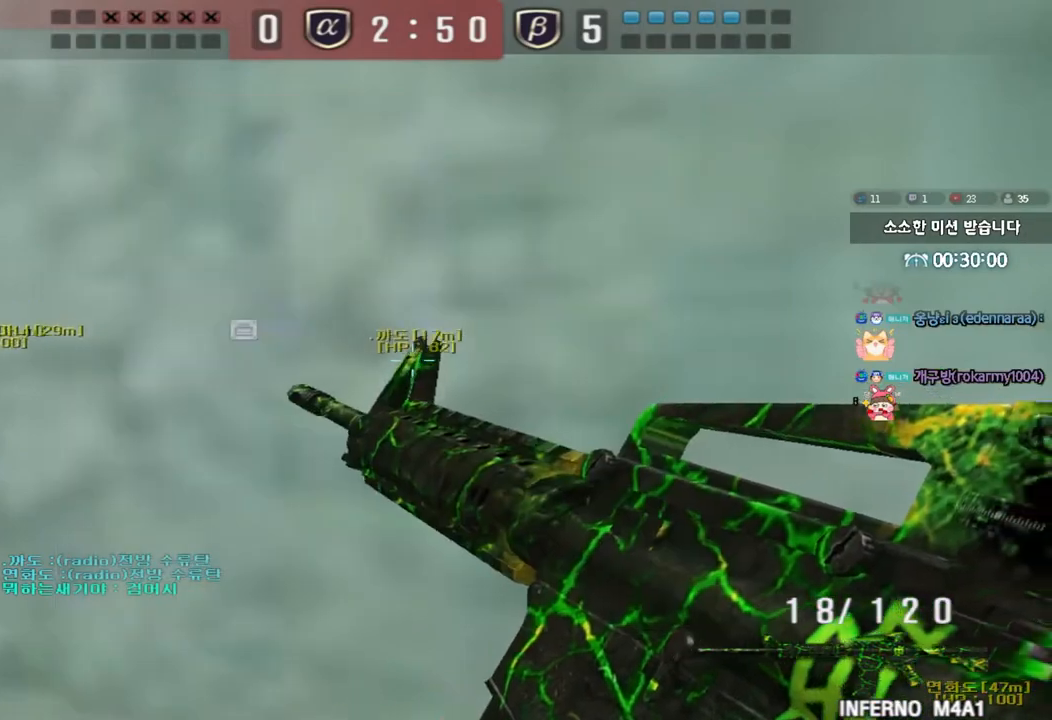
{"keys": ["a", "w"], "events": [[17, "a", "down"], [17, "w", "down"], [117, "ctrl", "down"], [233, "ctrl", "up"]]}
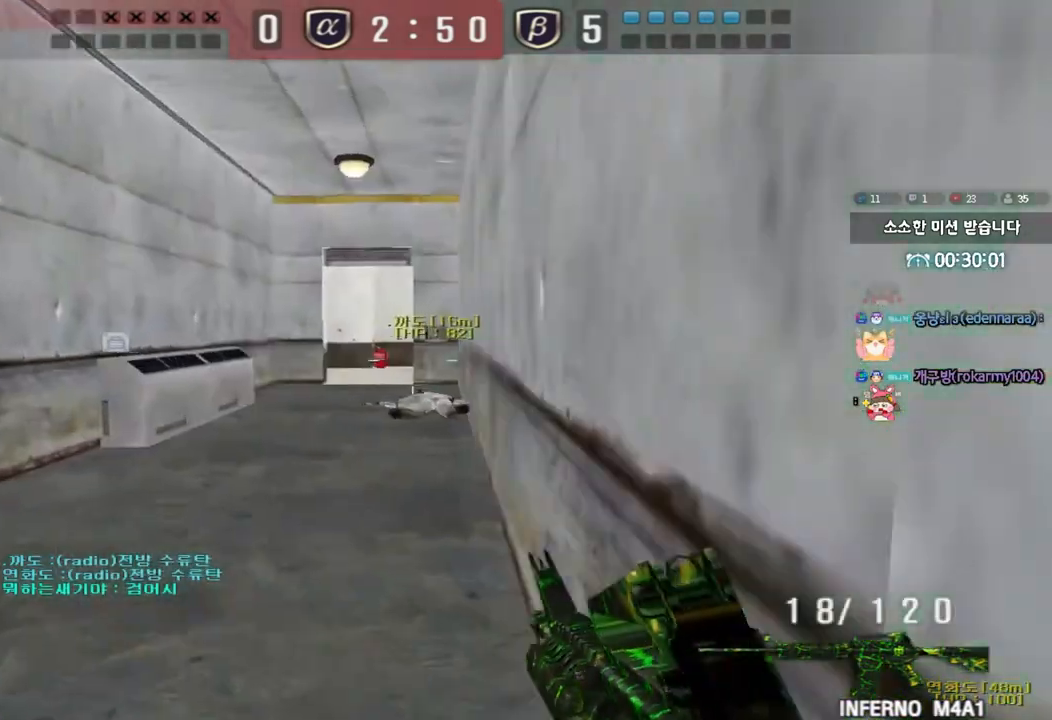
{"keys": ["a", "w"], "events": [[33, "w", "up"], [50, "ctrl", "down"], [67, "a", "up"], [150, "ctrl", "up"], [150, "d", "down"], [150, "w", "down"], [367, "ctrl", "down"], [367, "d", "up"], [383, "w", "up"], [483, "a", "down"], [483, "ctrl", "up"], [483, "w", "down"]]}
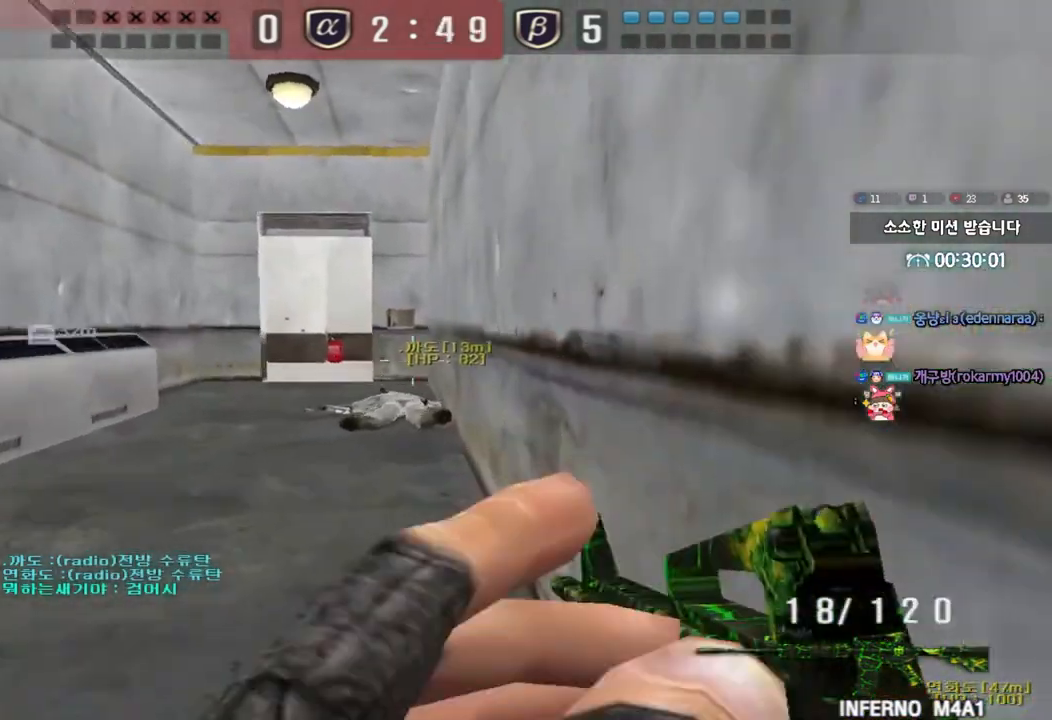
{"keys": ["w"], "events": [[217, "a", "up"], [217, "ctrl", "down"], [217, "w", "up"], [317, "ctrl", "up"], [350, "w", "down"], [367, "a", "down"], [500, "a", "up"]]}
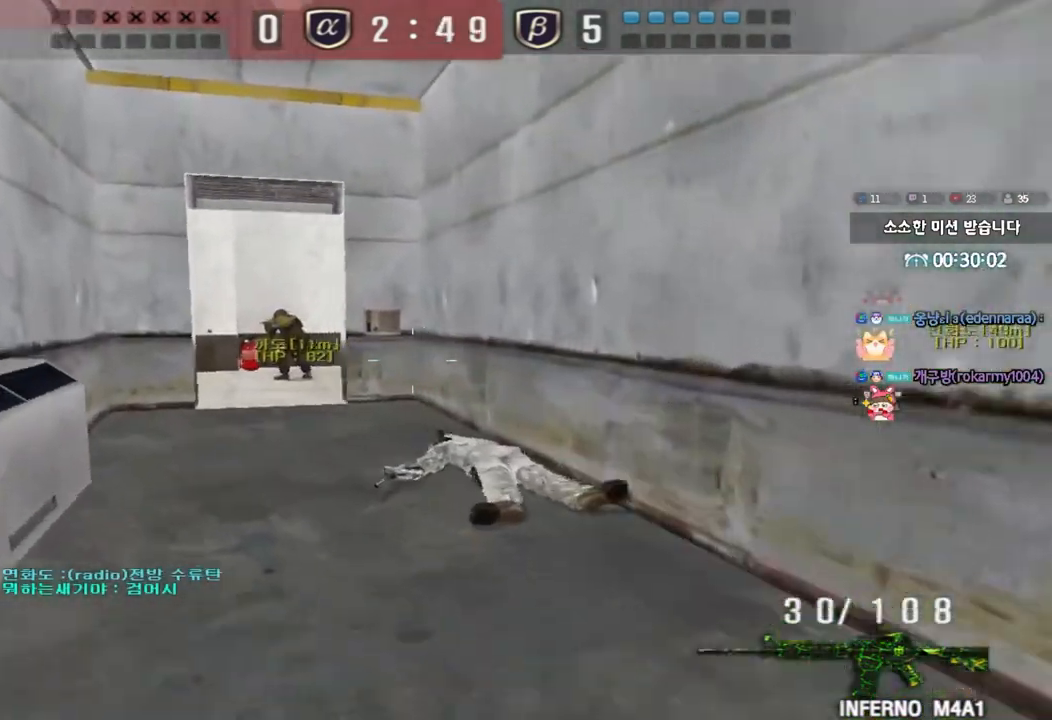
{"keys": ["a", "shift", "w"], "events": [[117, "shift", "down"], [183, "shift", "up"], [400, "shift", "down"], [467, "a", "down"]]}
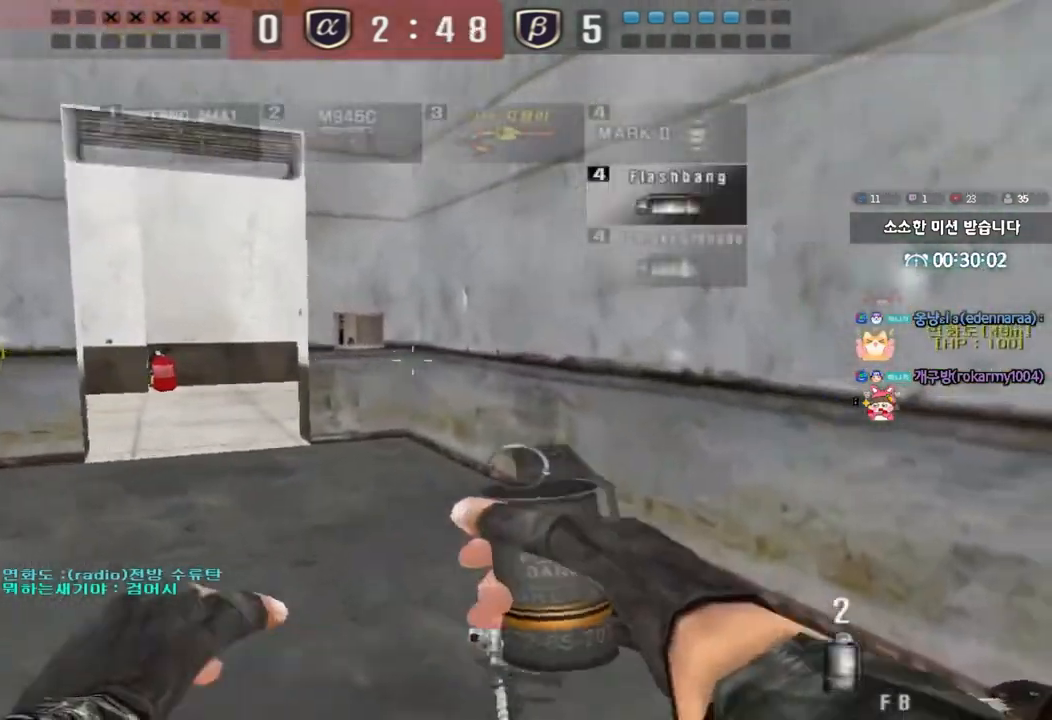
{"keys": ["a", "w"], "events": [[167, "shift", "up"]]}
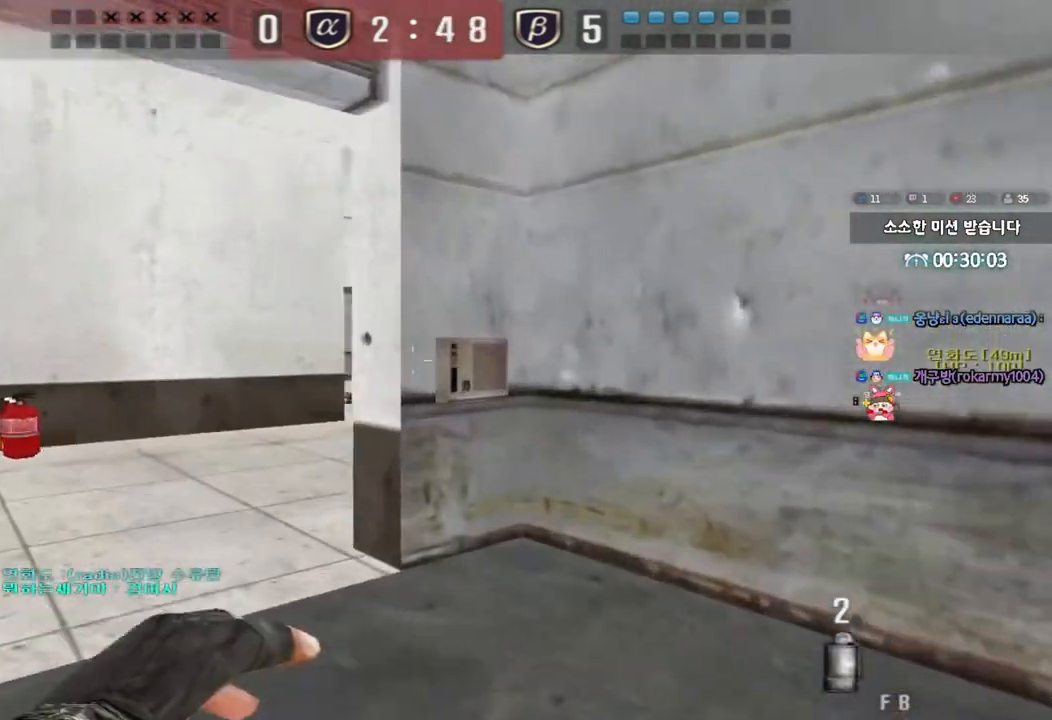
{"keys": ["d"], "events": [[67, "w", "up"], [83, "space", "down"], [117, "a", "up"], [167, "s", "down"], [167, "space", "up"], [200, "d", "down"], [367, "s", "up"]]}
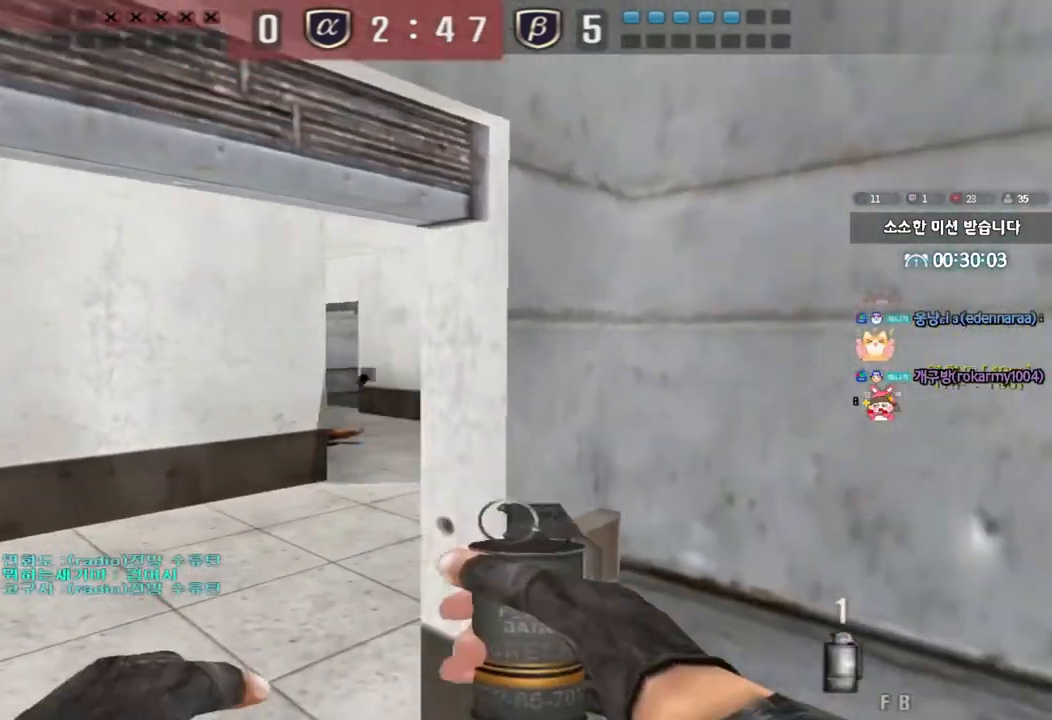
{"keys": ["a", "s", "shift"], "events": [[167, "d", "up"], [450, "s", "down"], [483, "shift", "down"], [500, "a", "down"]]}
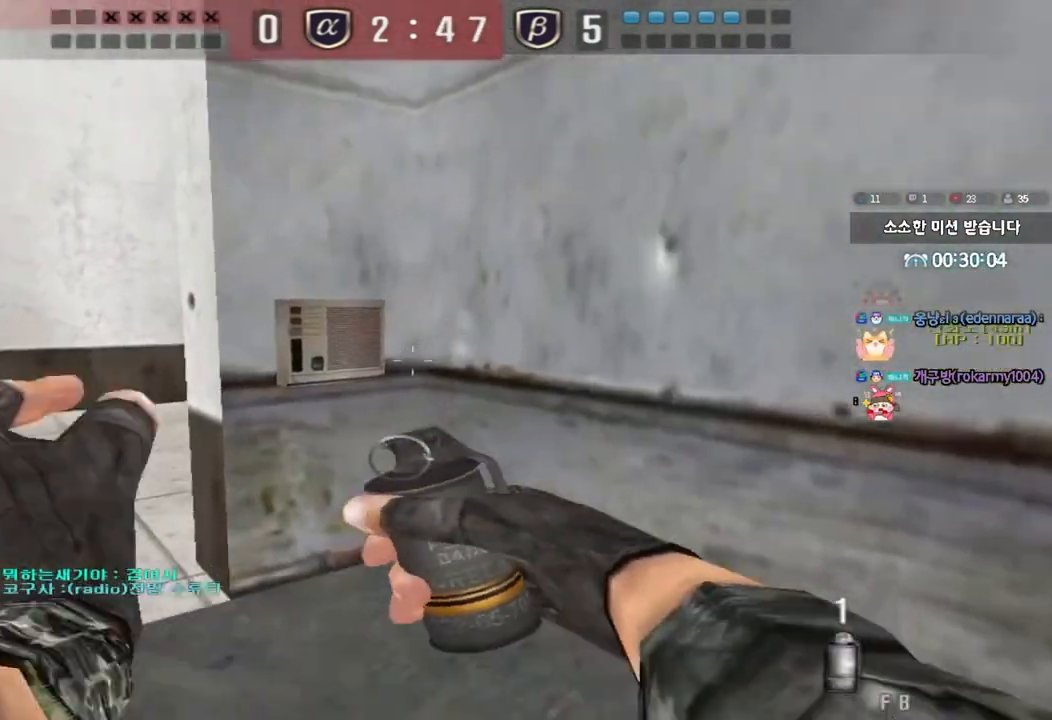
{"keys": ["space"], "events": [[50, "a", "up"], [67, "s", "up"], [150, "shift", "up"], [200, "a", "down"], [200, "w", "down"], [433, "w", "up"], [450, "space", "down"], [483, "a", "up"]]}
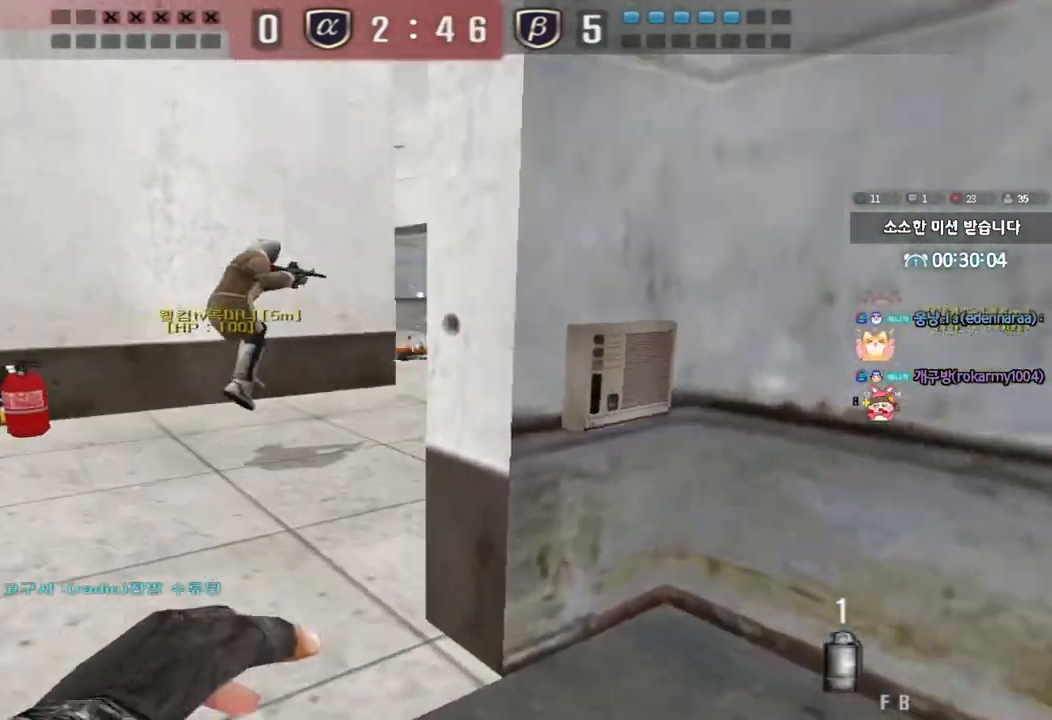
{"keys": [], "events": [[33, "s", "down"], [50, "d", "down"], [50, "space", "up"], [350, "s", "up"], [383, "d", "up"]]}
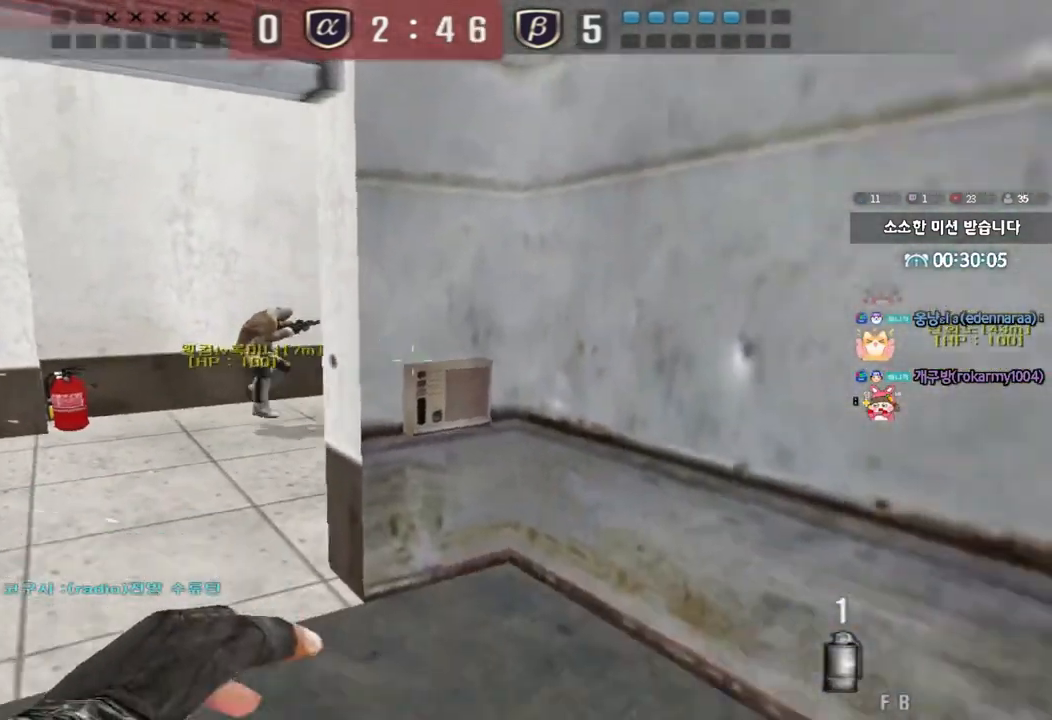
{"keys": [], "events": []}
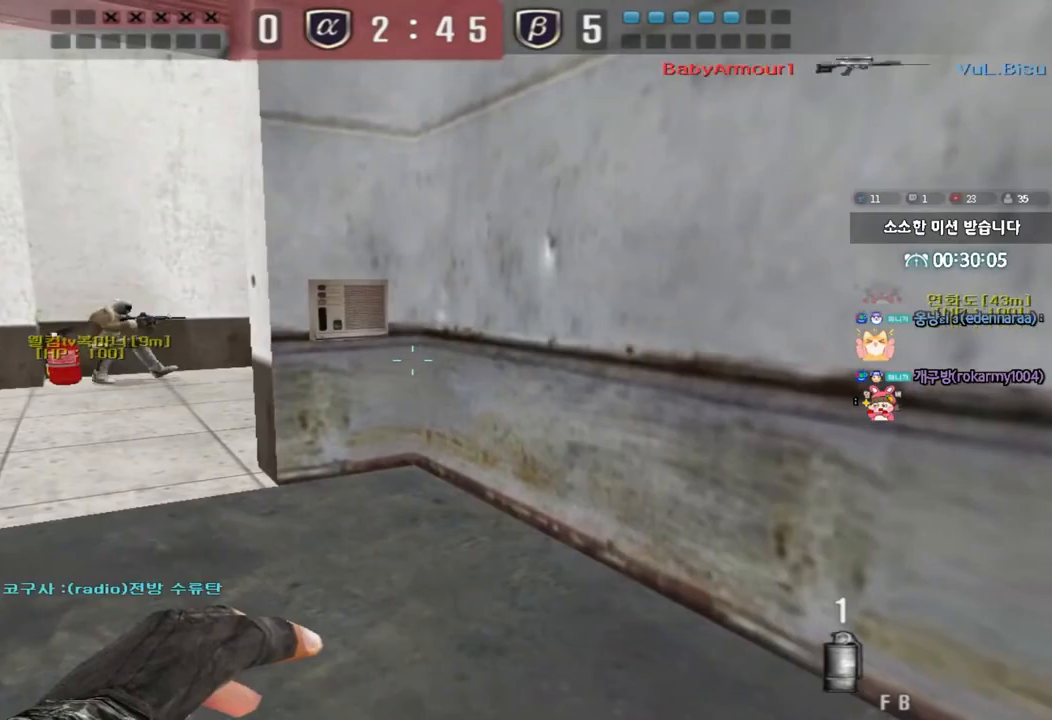
{"keys": [], "events": []}
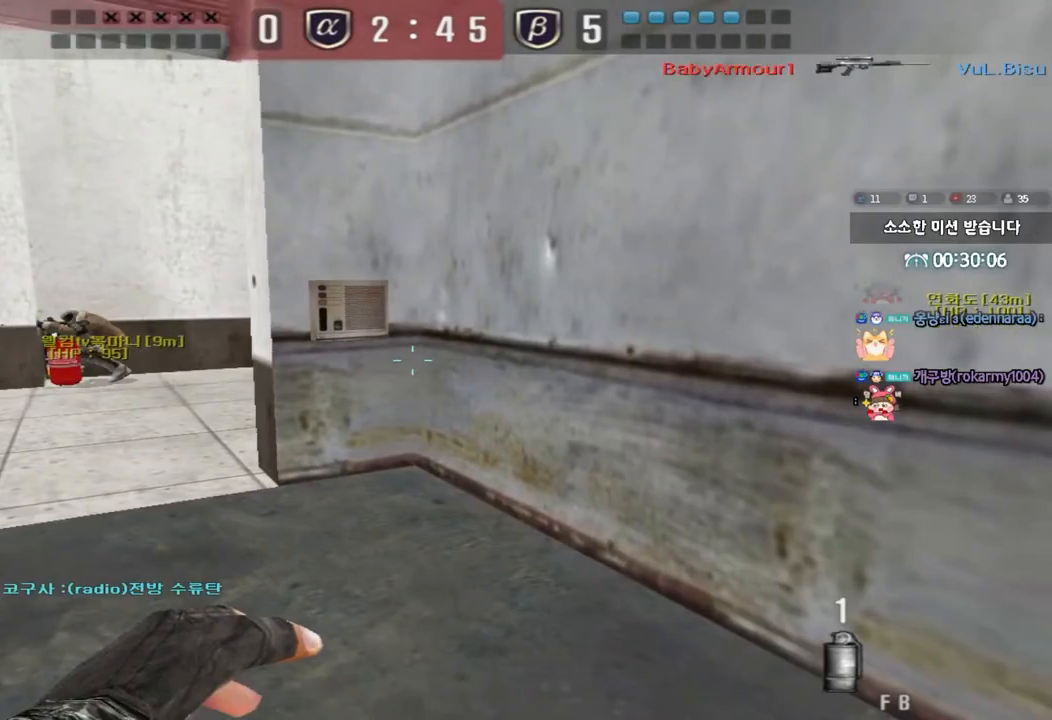
{"keys": ["a", "w"], "events": [[283, "w", "down"], [450, "a", "down"]]}
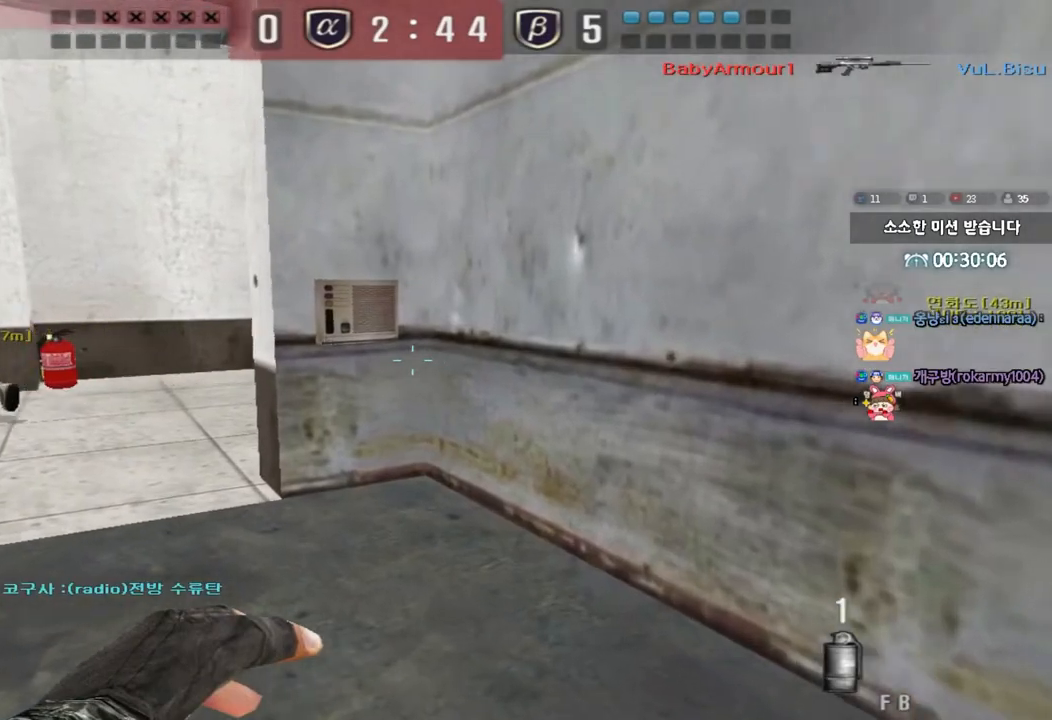
{"keys": ["d"], "events": [[167, "space", "down"], [167, "w", "up"], [250, "space", "up"], [267, "a", "up"], [300, "s", "down"], [367, "d", "down"], [500, "s", "up"]]}
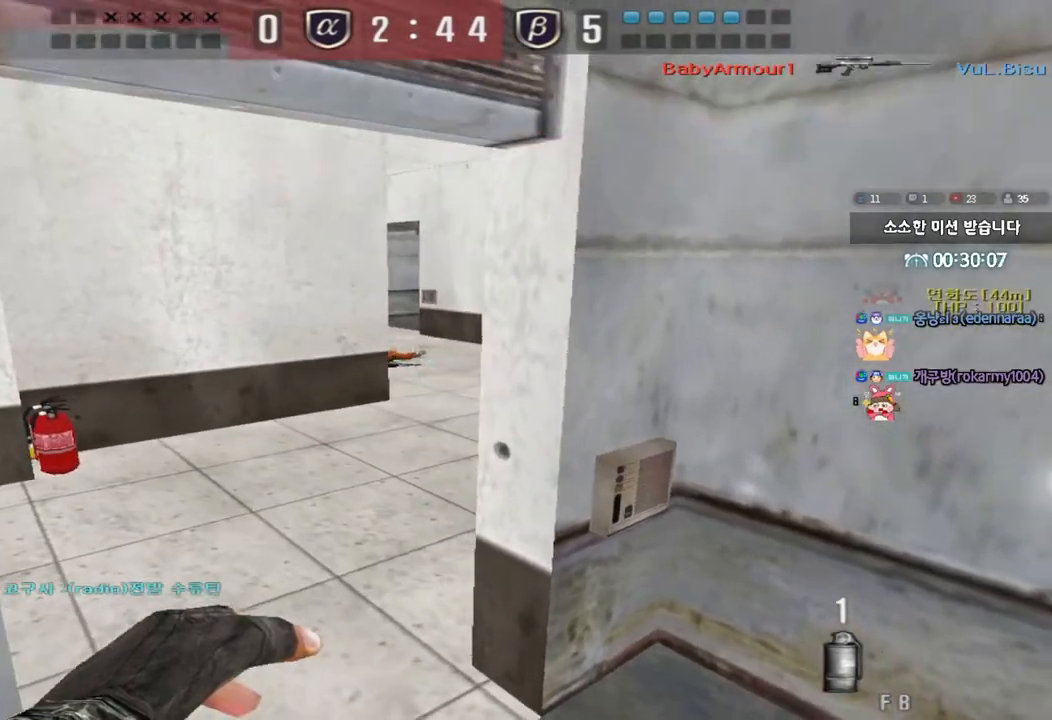
{"keys": ["space"], "events": [[117, "w", "down"], [150, "d", "up"], [217, "a", "down"], [450, "space", "down"], [450, "w", "up"], [500, "a", "up"]]}
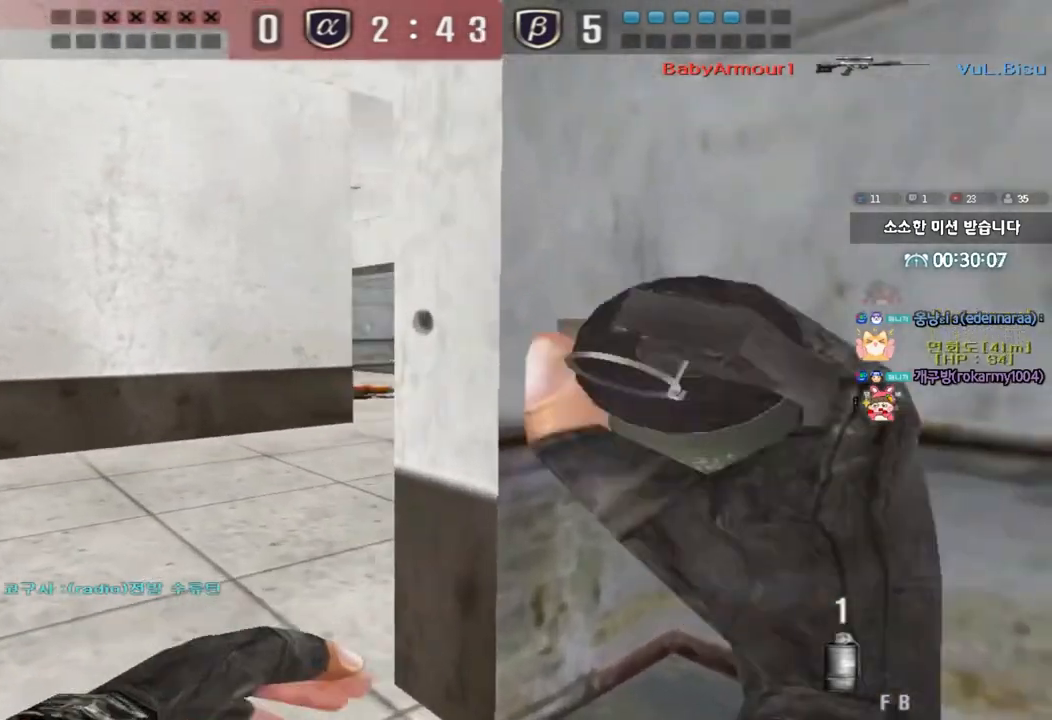
{"keys": ["d", "w"], "events": [[17, "space", "up"], [33, "s", "down"], [67, "d", "down"], [317, "s", "up"], [433, "w", "down"]]}
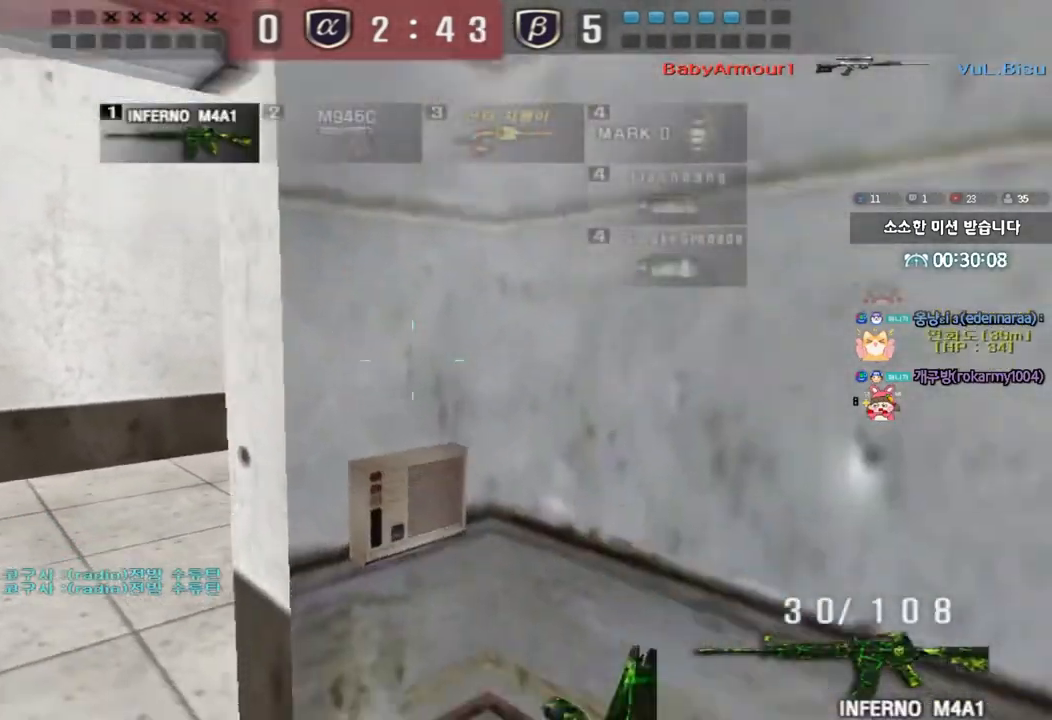
{"keys": ["a", "w"], "events": [[267, "d", "up"], [283, "a", "down"]]}
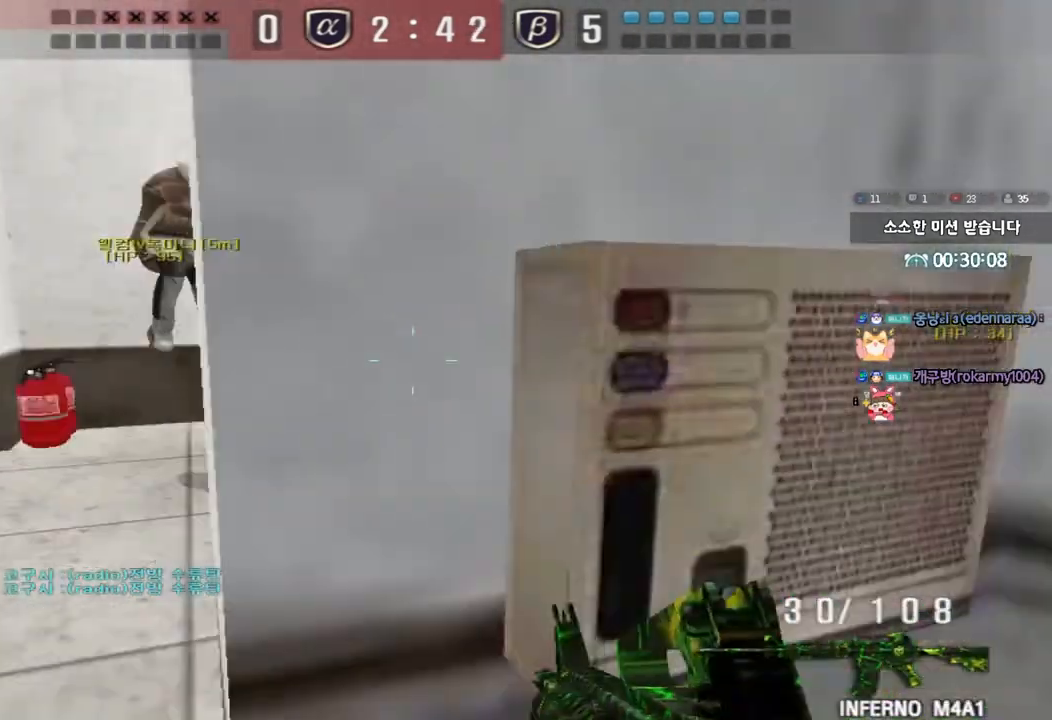
{"keys": ["w"], "events": [[50, "w", "up"], [67, "a", "up"], [67, "ctrl", "down"], [150, "w", "down"], [167, "ctrl", "up"], [167, "d", "down"], [417, "ctrl", "down"], [417, "d", "up"], [433, "w", "up"], [483, "ctrl", "up"], [500, "w", "down"]]}
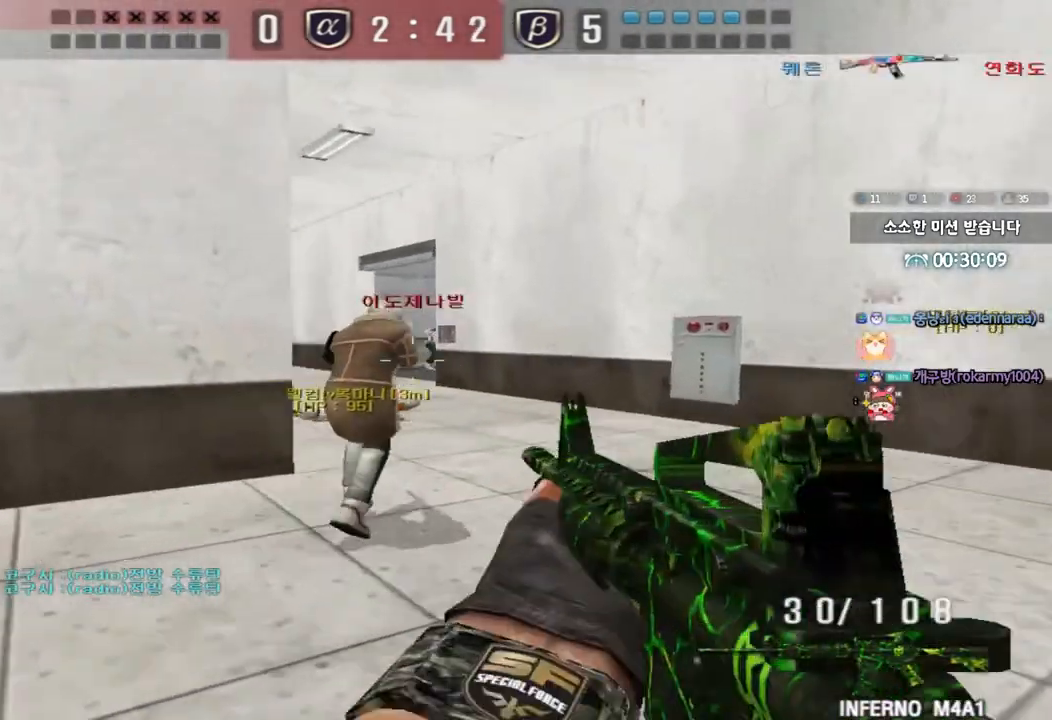
{"keys": ["a", "s"], "events": [[17, "d", "down"], [117, "ctrl", "down"], [117, "d", "up"], [150, "space", "down"], [150, "w", "up"], [217, "space", "up"], [250, "a", "down"], [250, "ctrl", "up"], [250, "s", "down"], [367, "ctrl", "down"], [467, "ctrl", "up"]]}
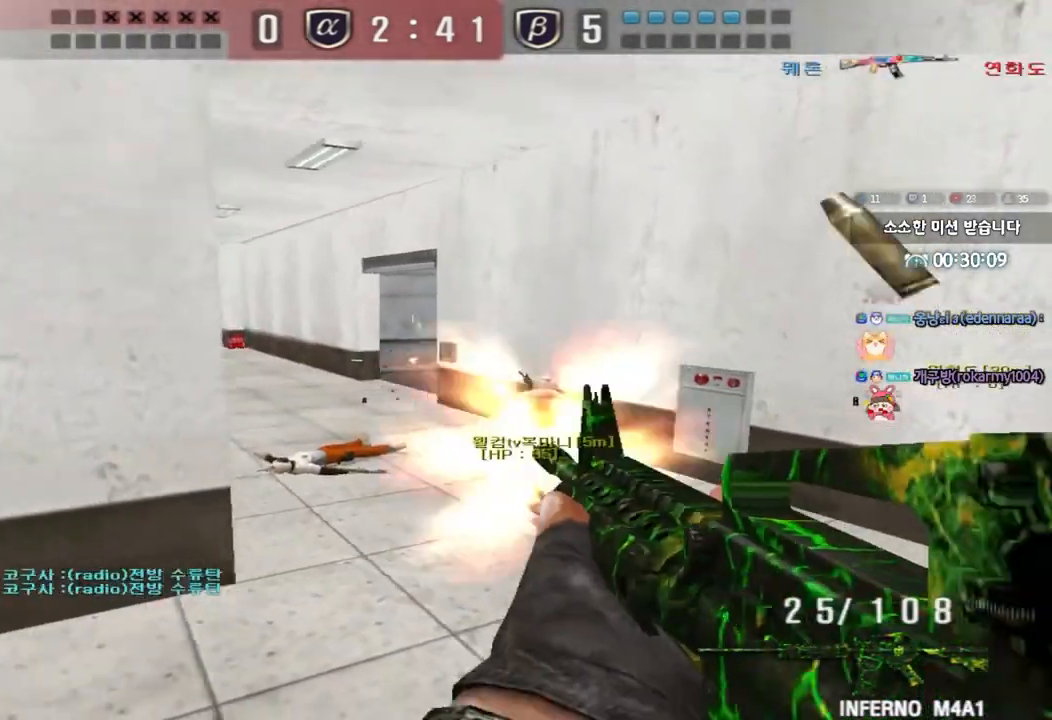
{"keys": [], "events": [[67, "ctrl", "down"], [100, "s", "up"], [217, "ctrl", "up"], [217, "w", "down"], [483, "a", "up"], [500, "w", "up"]]}
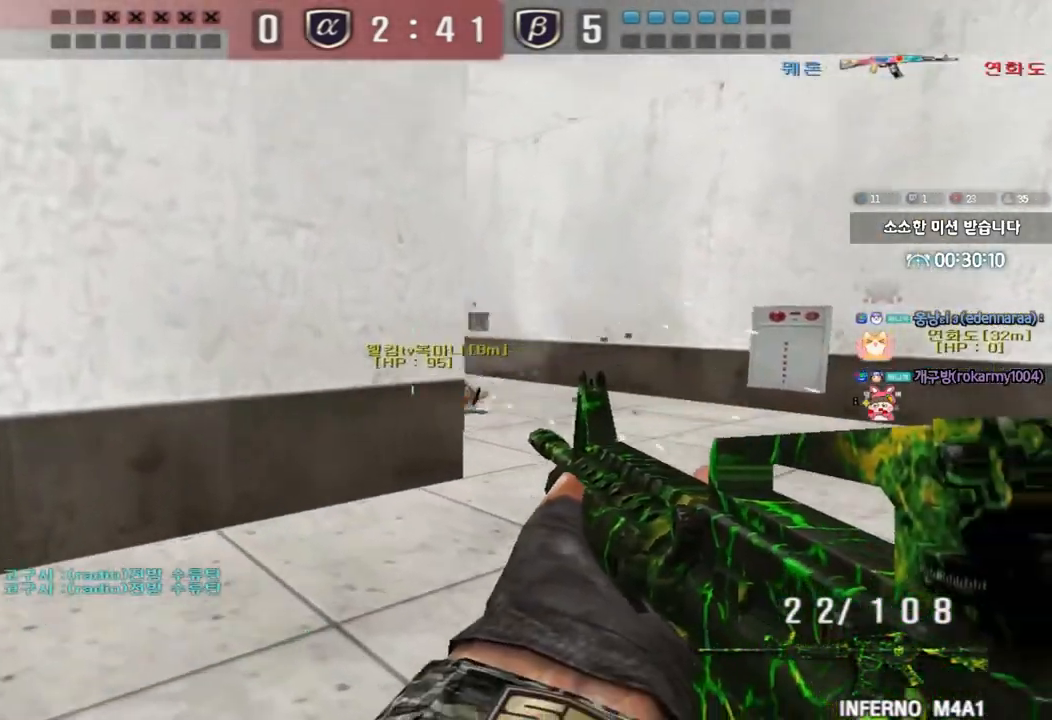
{"keys": [], "events": []}
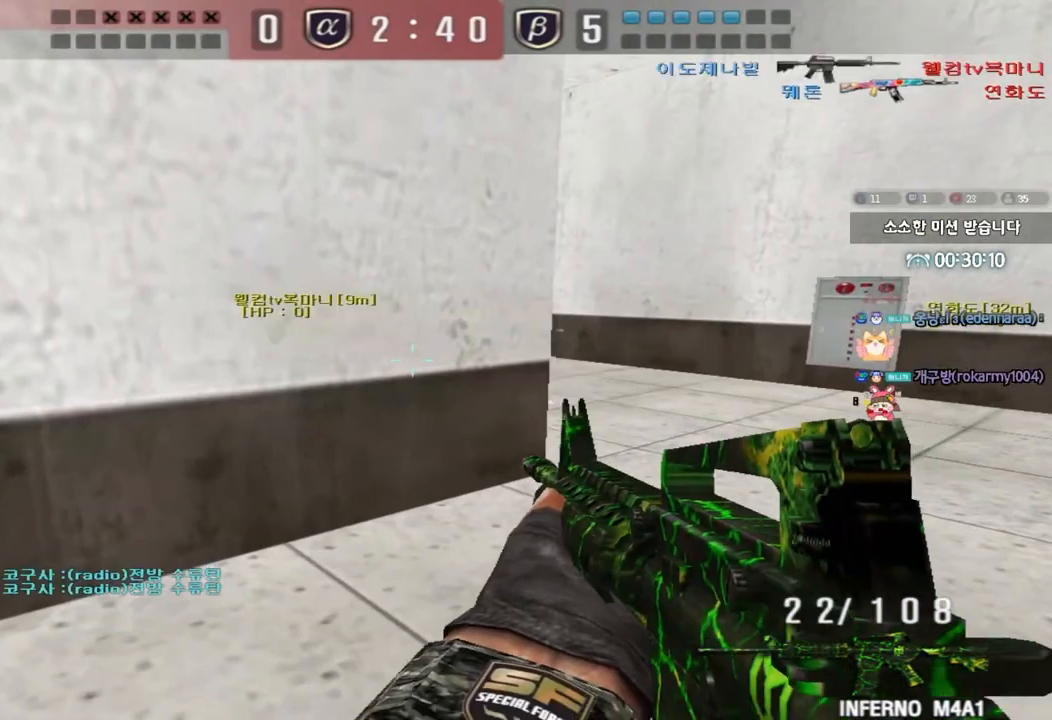
{"keys": ["a", "w"], "events": [[417, "w", "down"], [450, "a", "down"]]}
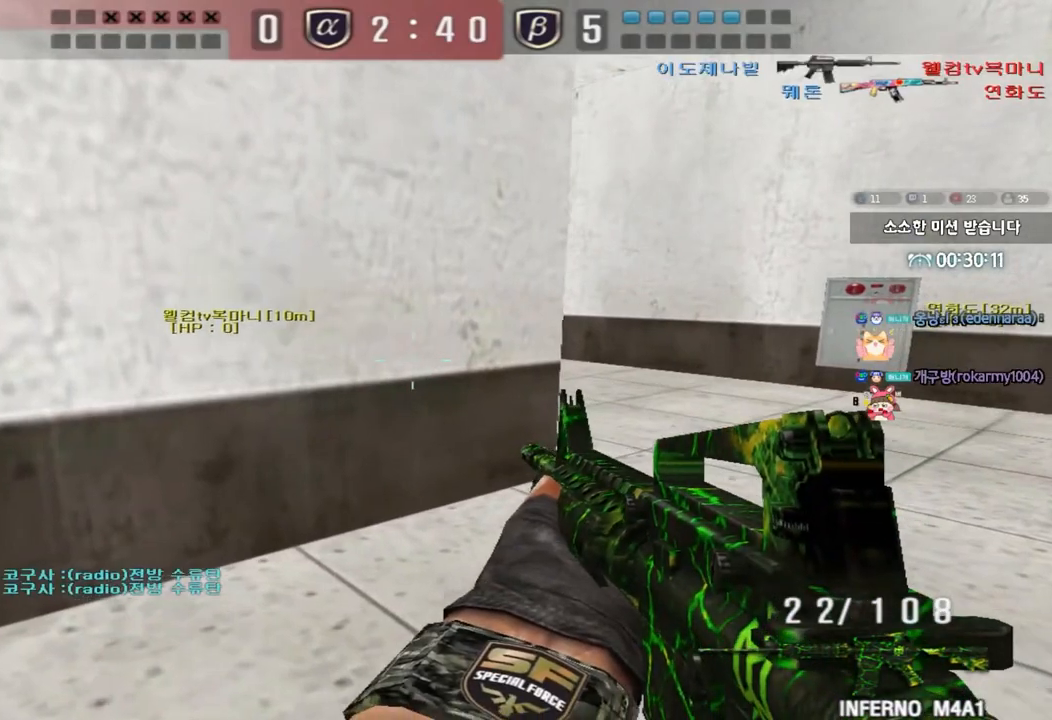
{"keys": ["ctrl"], "events": [[33, "shift", "down"], [133, "a", "up"], [150, "d", "down"], [167, "shift", "up"], [450, "ctrl", "down"], [450, "d", "up"], [467, "w", "up"]]}
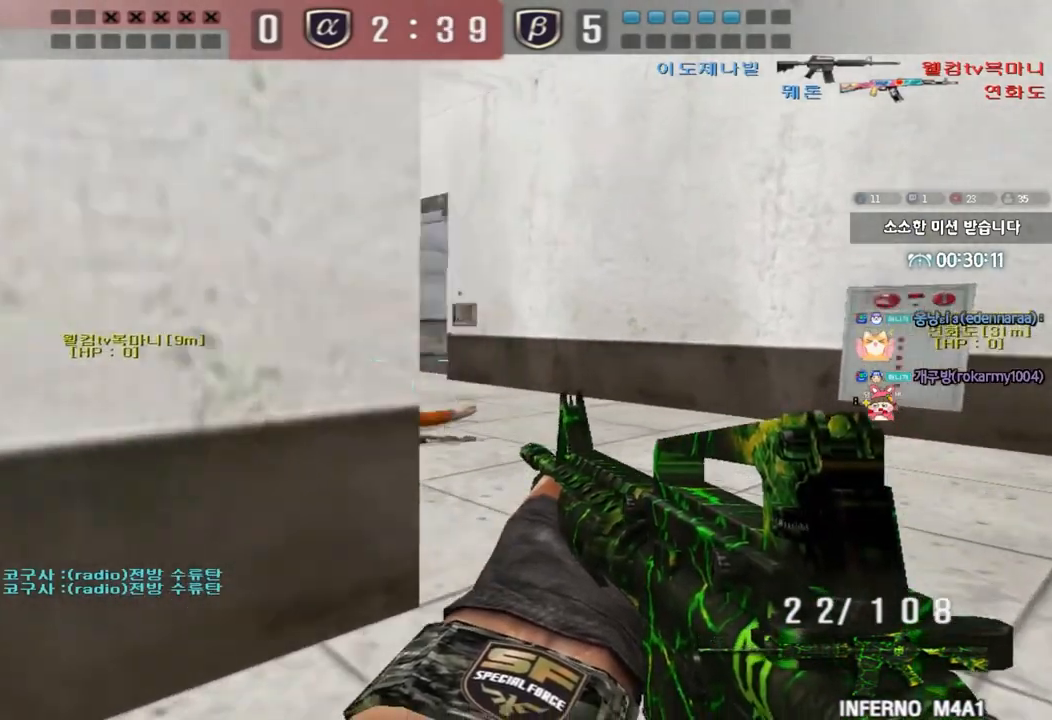
{"keys": [], "events": [[17, "space", "down"], [83, "space", "up"], [133, "ctrl", "up"]]}
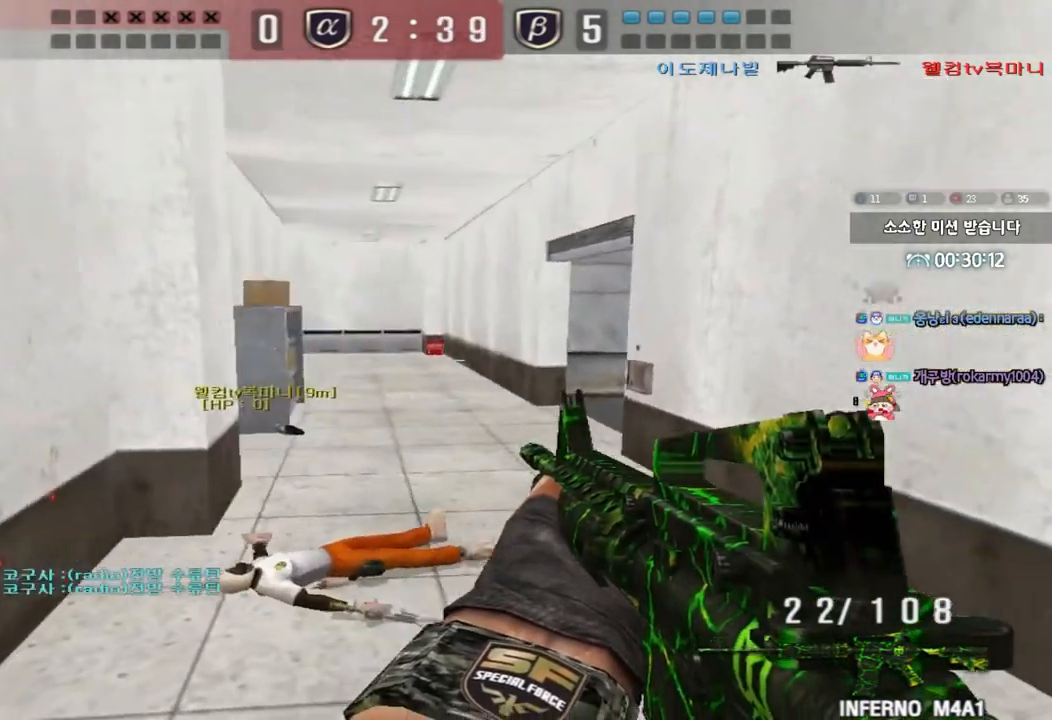
{"keys": ["a", "ctrl", "s"], "events": [[67, "d", "down"], [67, "w", "down"], [233, "ctrl", "down"], [233, "d", "up"], [250, "w", "up"], [283, "space", "down"], [333, "space", "up"], [350, "a", "down"], [350, "ctrl", "up"], [350, "s", "down"], [467, "ctrl", "down"]]}
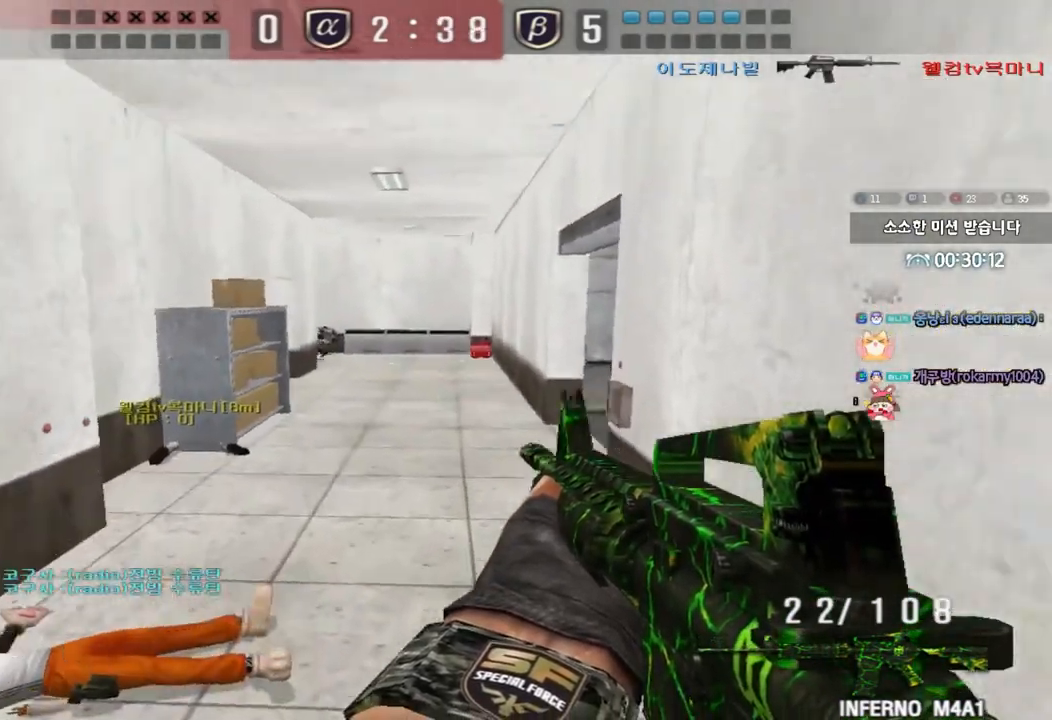
{"keys": ["a", "w"], "events": [[100, "ctrl", "up"], [183, "ctrl", "down"], [300, "ctrl", "up"], [333, "s", "up"], [433, "w", "down"]]}